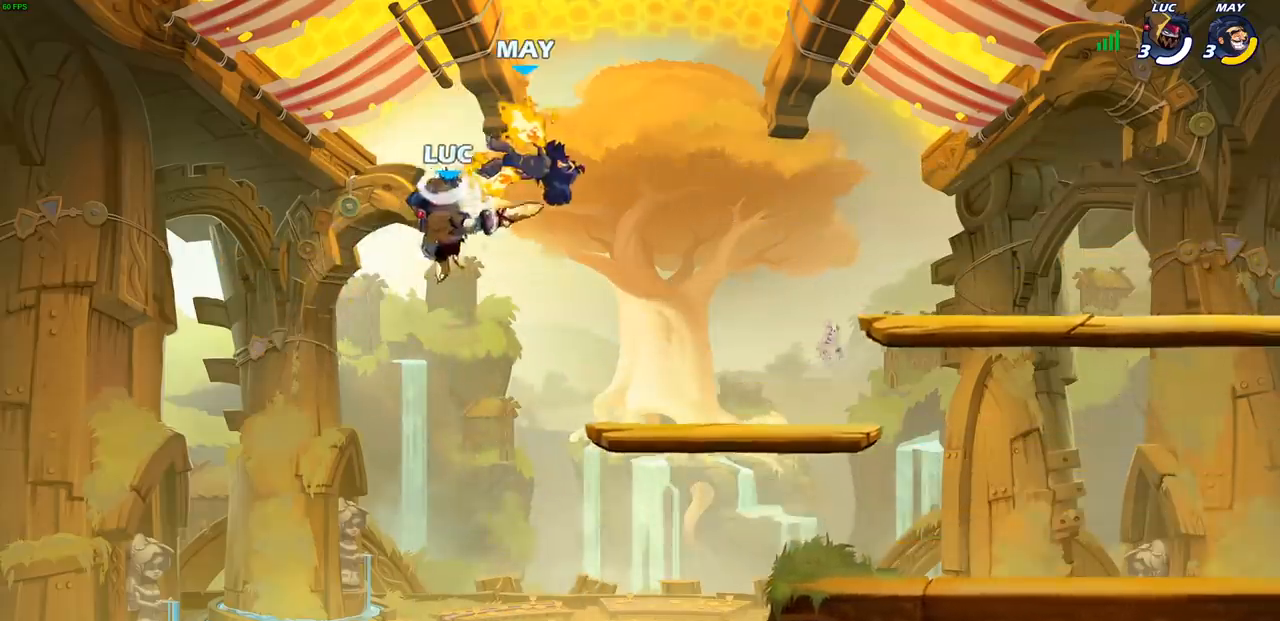
Gameplay with a controller (PlayStation layout); each line is a JSON object with the inputs held at the frame after it. "events" lists button and stick changes between this image and that frame as [ms after this image, input, new state], when the widget could be followed in between. Not read: L3 R3 right_stick.
{"buttons": [], "left_stick": "up-right", "events": [[133, "CROSS", "down"], [200, "SQUARE", "down"], [233, "CROSS", "up"], [267, "SQUARE", "up"]]}
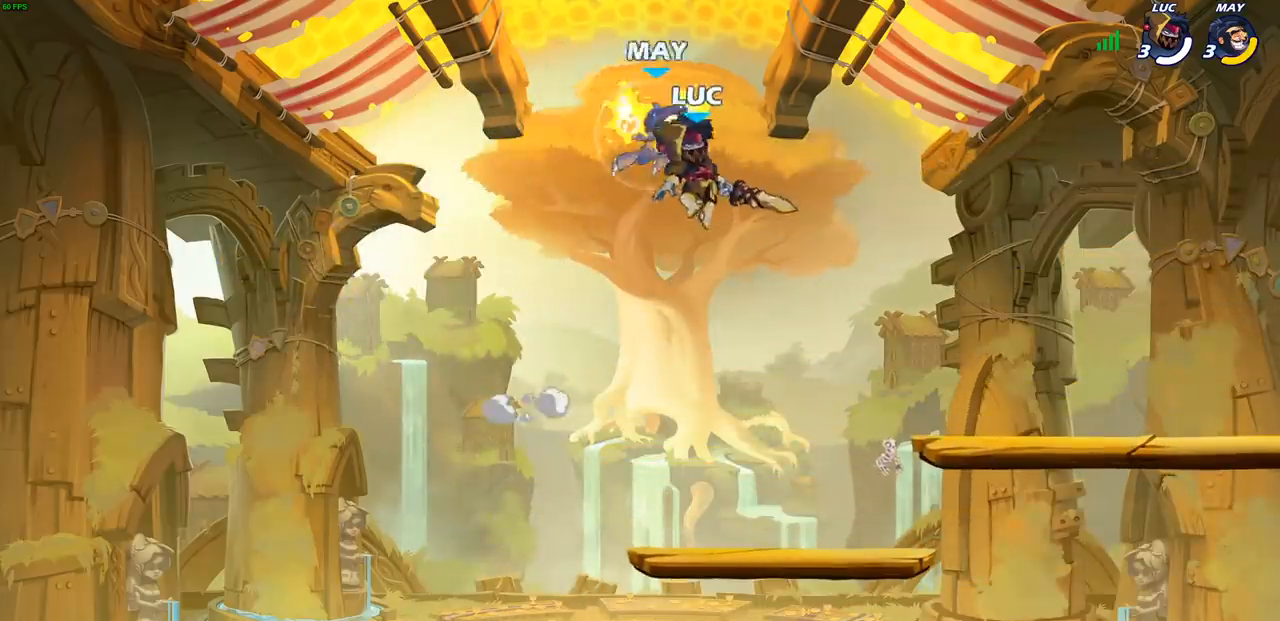
{"buttons": [], "left_stick": "down", "events": [[183, "left_stick", "down-right"], [267, "left_stick", "down-left"], [333, "SQUARE", "down"], [417, "left_stick", "down"], [433, "SQUARE", "up"]]}
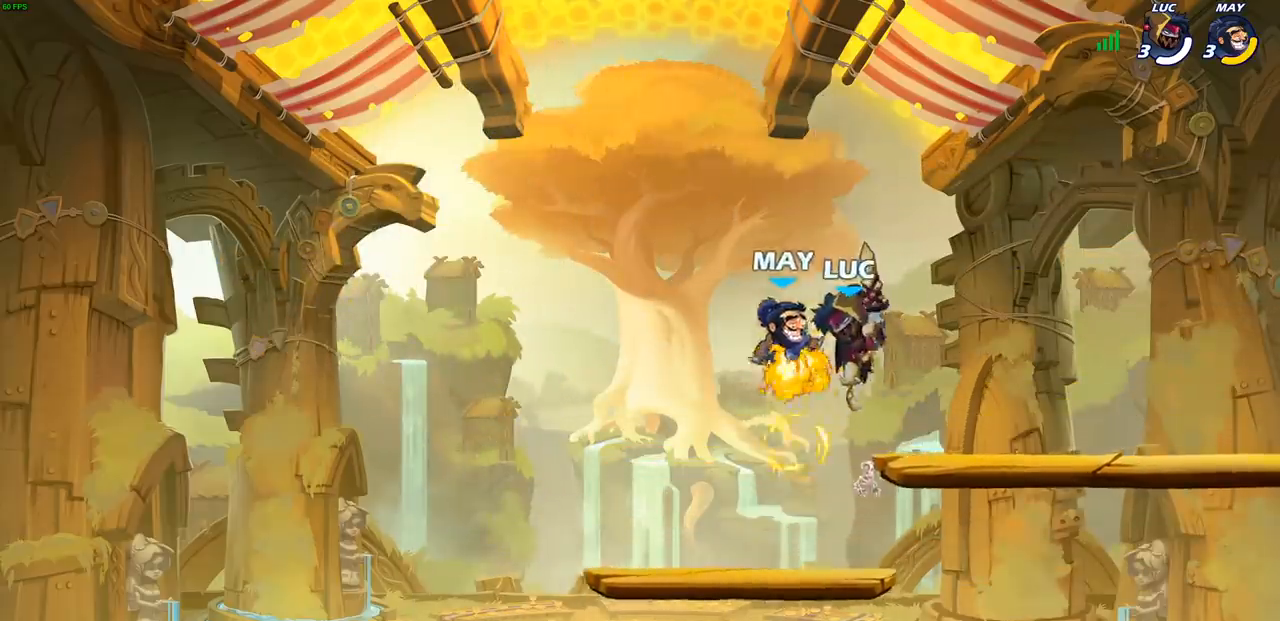
{"buttons": [], "left_stick": "center", "events": [[117, "left_stick", "left"], [367, "left_stick", "center"], [400, "SQUARE", "down"], [467, "SQUARE", "up"]]}
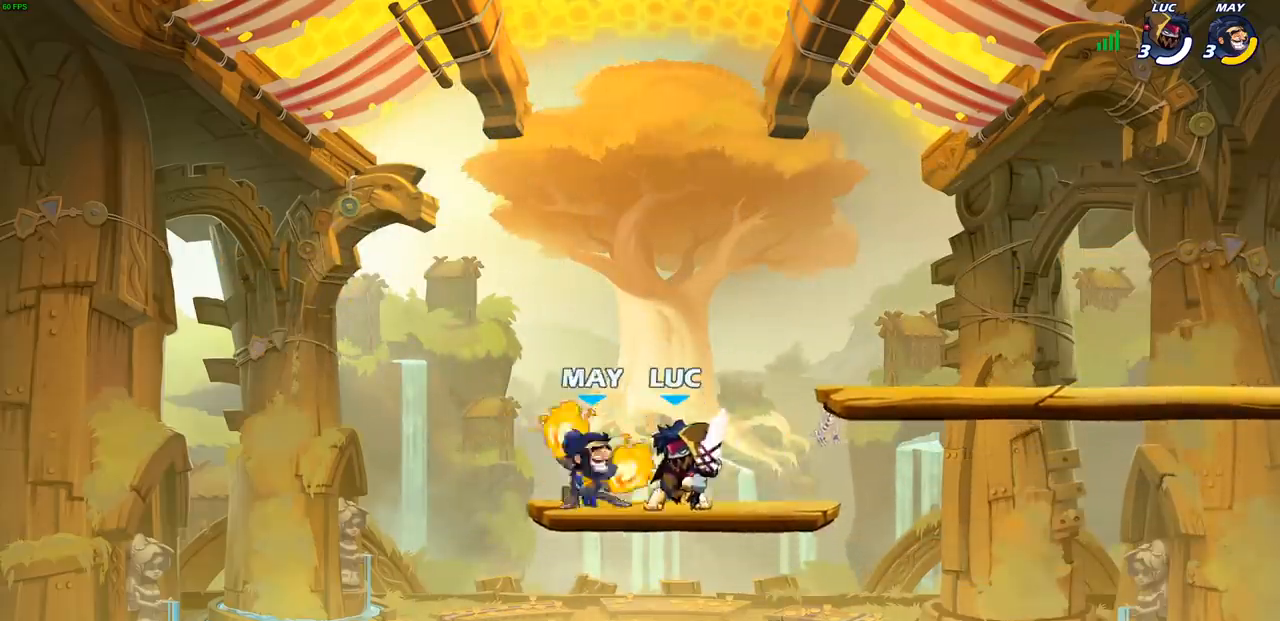
{"buttons": ["SQUARE"], "left_stick": "center", "events": [[50, "SQUARE", "down"], [133, "SQUARE", "up"], [217, "SQUARE", "down"], [283, "SQUARE", "up"], [383, "SQUARE", "down"]]}
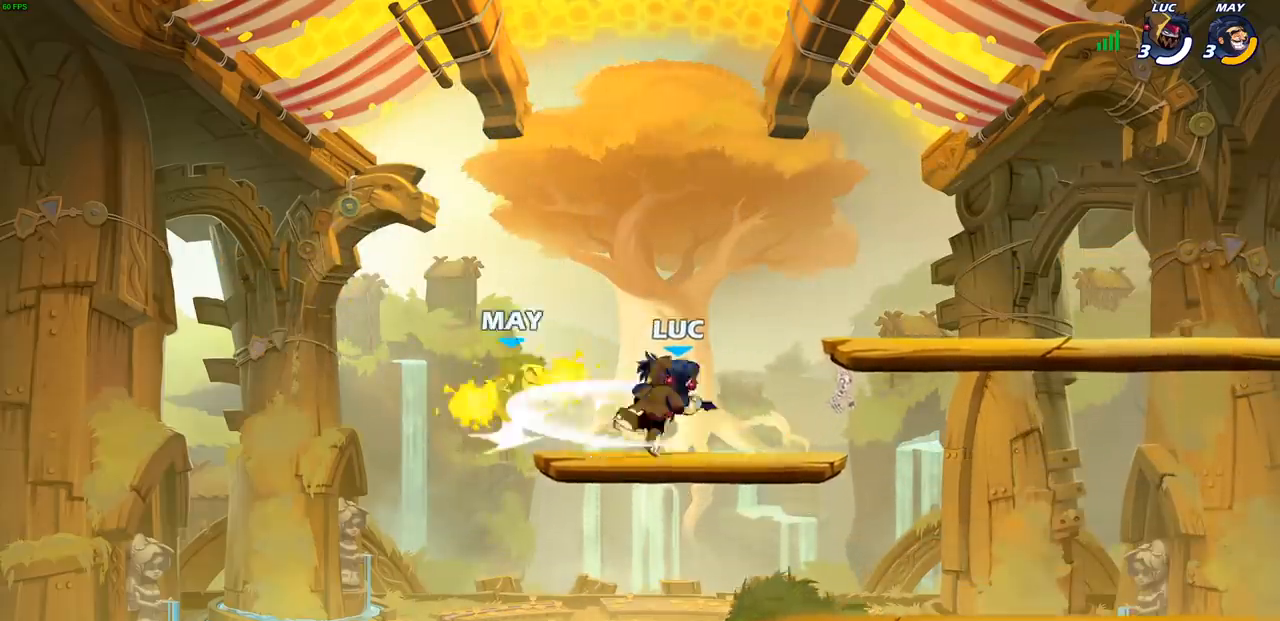
{"buttons": [], "left_stick": "down-left", "events": [[17, "SQUARE", "up"], [283, "left_stick", "down-left"]]}
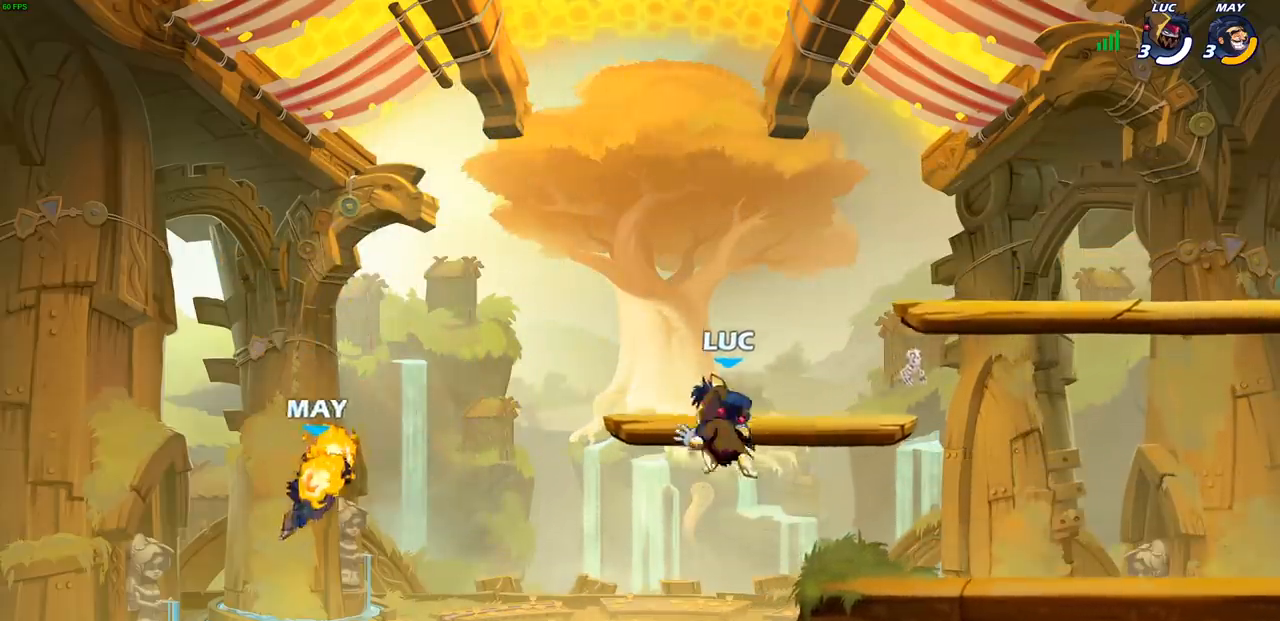
{"buttons": [], "left_stick": "down-left", "events": []}
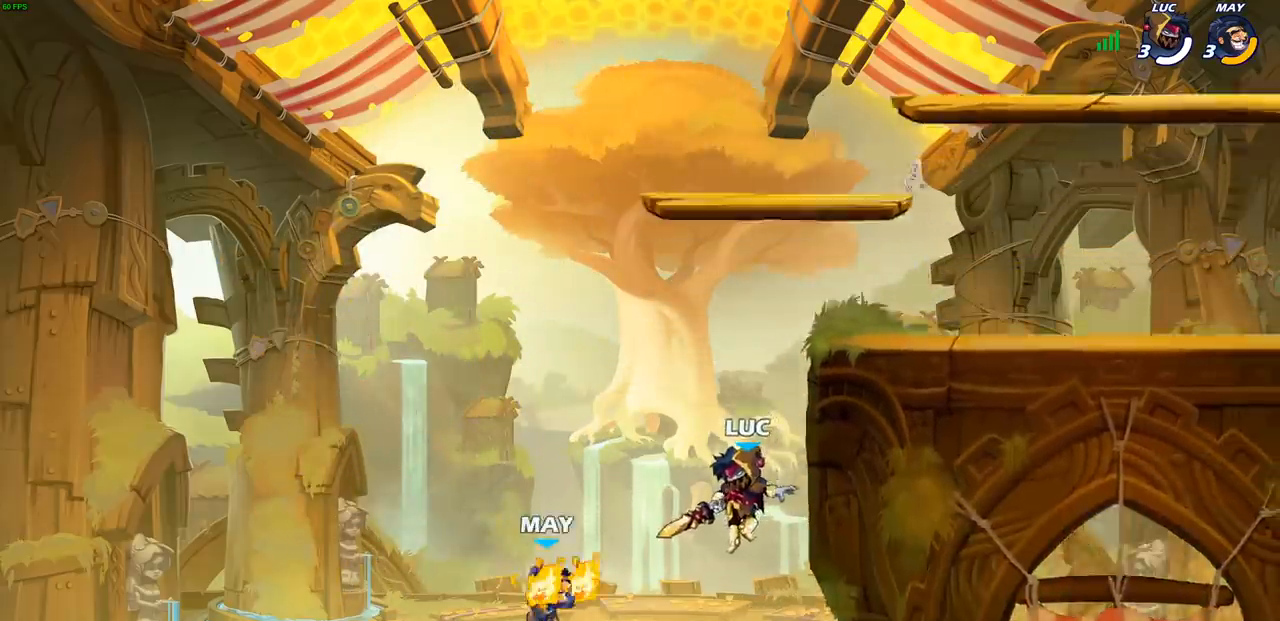
{"buttons": [], "left_stick": "center", "events": [[17, "CIRCLE", "down"], [17, "R1", "down"], [17, "R2", "down"], [133, "CIRCLE", "up"], [150, "R1", "up"], [150, "R2", "up"], [200, "left_stick", "center"]]}
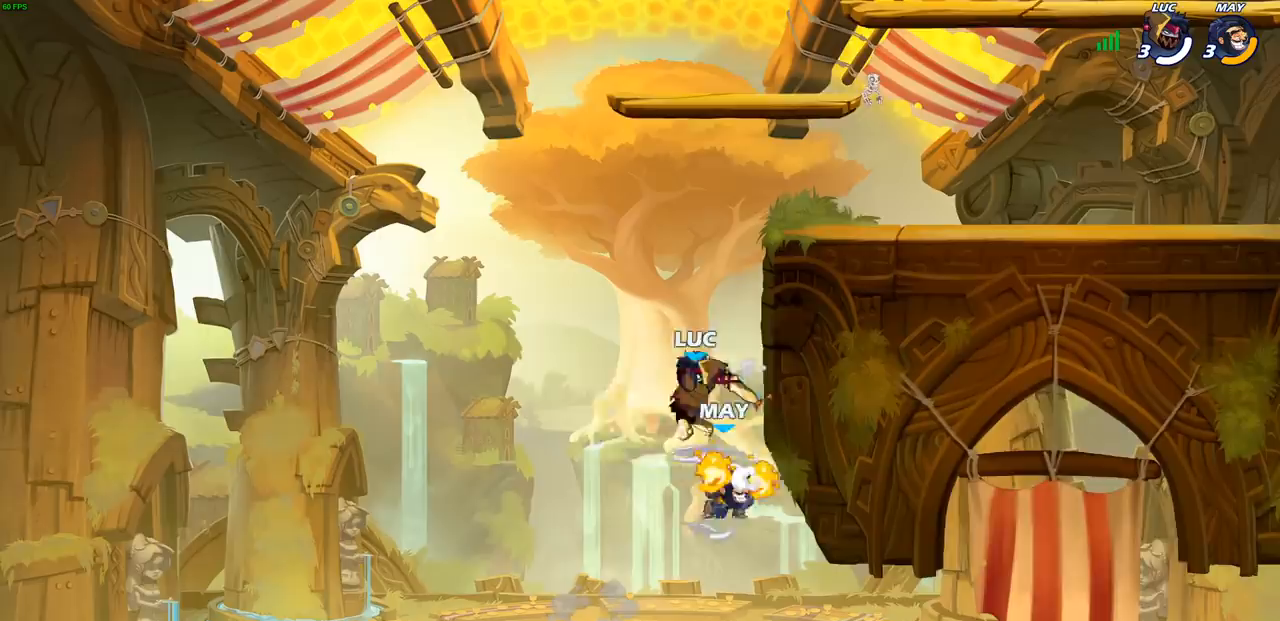
{"buttons": ["CIRCLE"], "left_stick": "up-left", "events": [[333, "left_stick", "right"], [417, "CROSS", "down"], [450, "left_stick", "up-left"], [467, "CIRCLE", "down"], [483, "CROSS", "up"]]}
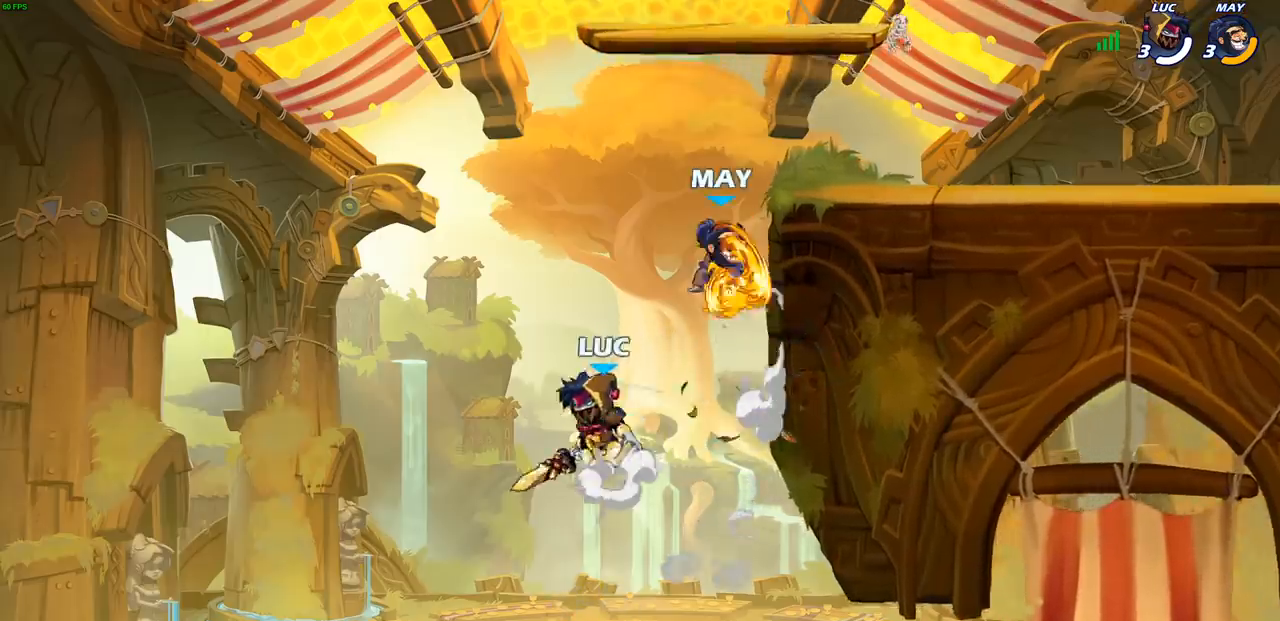
{"buttons": [], "left_stick": "right", "events": [[83, "CIRCLE", "up"], [250, "left_stick", "up-right"], [483, "left_stick", "right"]]}
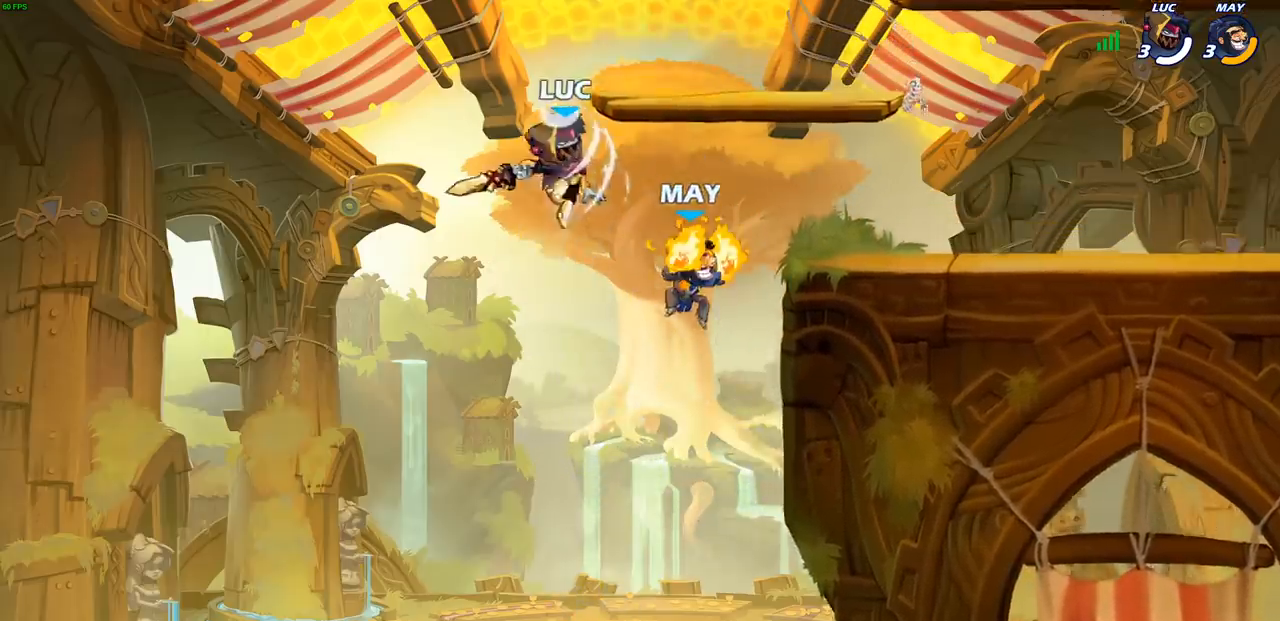
{"buttons": [], "left_stick": "right", "events": [[183, "SQUARE", "down"], [267, "SQUARE", "up"], [350, "SQUARE", "down"], [450, "SQUARE", "up"]]}
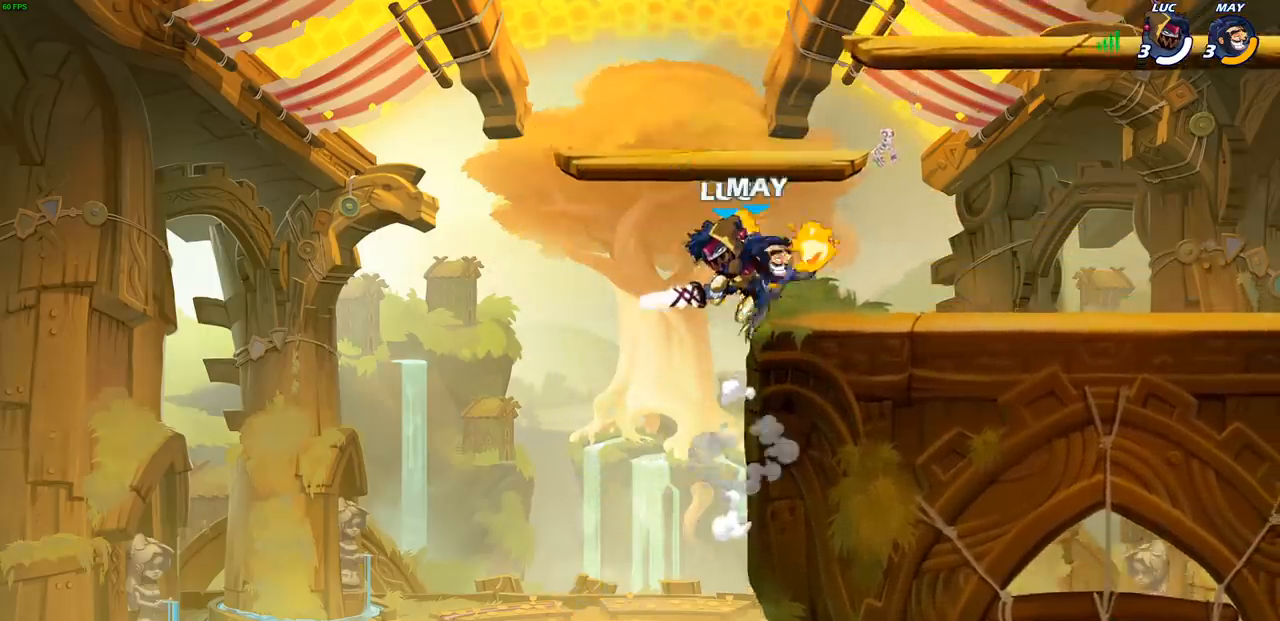
{"buttons": [], "left_stick": "right", "events": []}
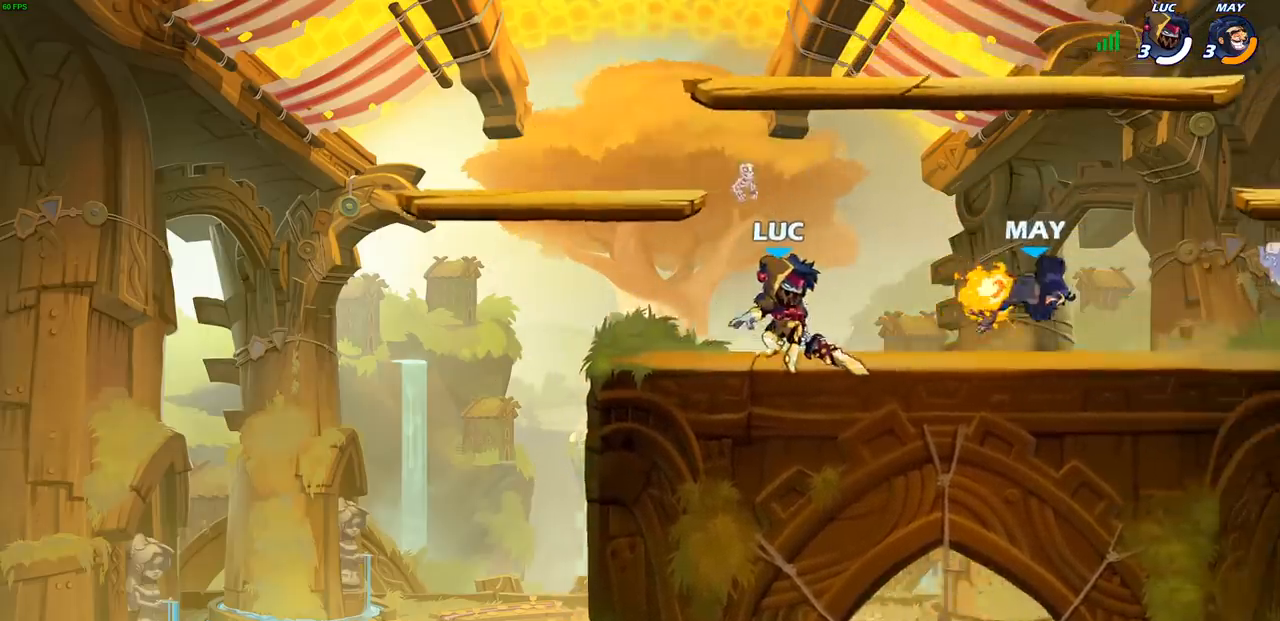
{"buttons": [], "left_stick": "center", "events": [[83, "R1", "down"], [83, "R2", "down"], [117, "CIRCLE", "down"], [150, "R1", "up"], [150, "R2", "up"], [200, "CIRCLE", "up"], [467, "left_stick", "center"]]}
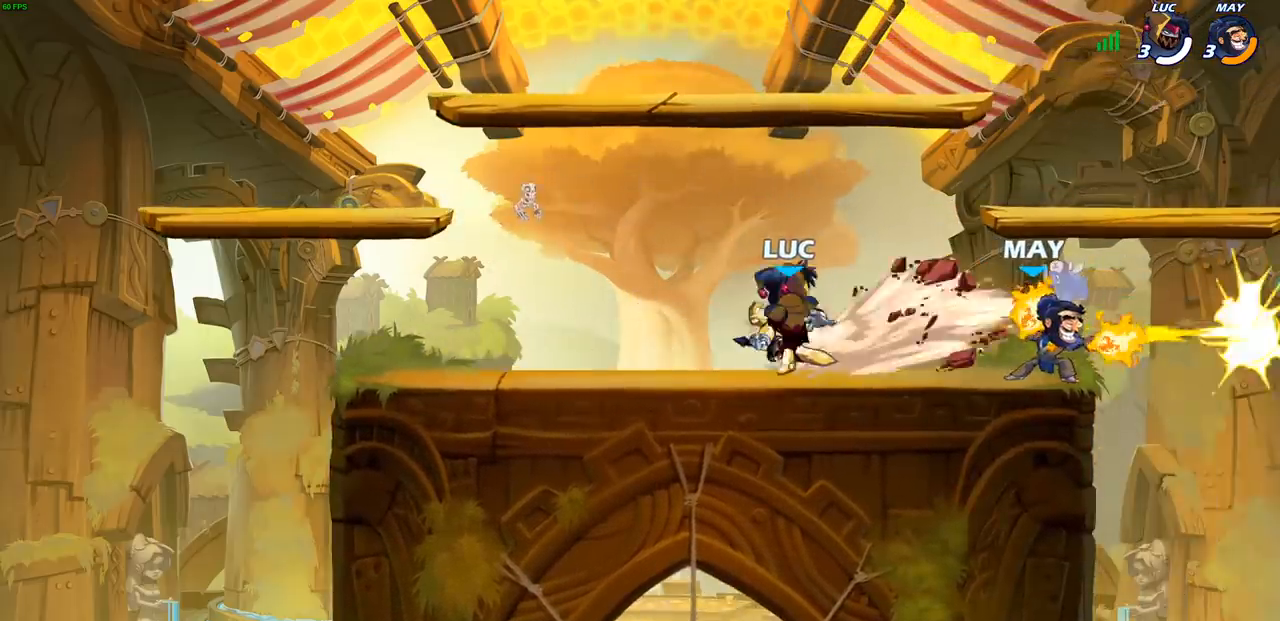
{"buttons": ["SQUARE"], "left_stick": "right", "events": [[367, "left_stick", "right"], [433, "SQUARE", "down"]]}
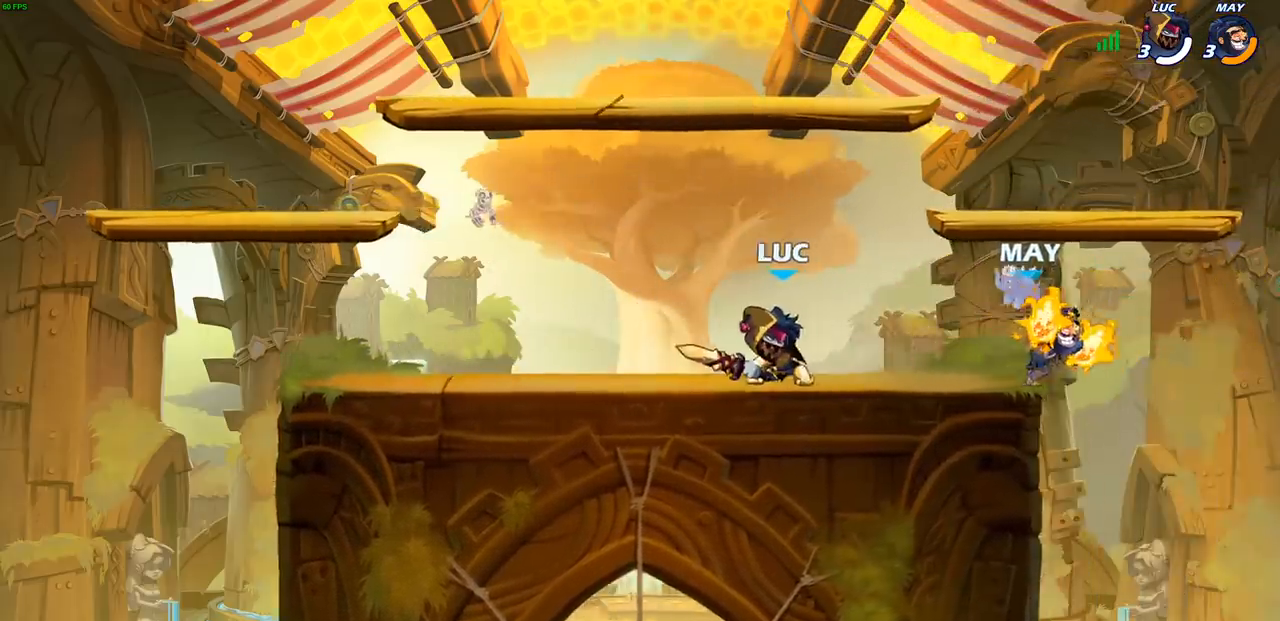
{"buttons": [], "left_stick": "right", "events": [[33, "SQUARE", "up"]]}
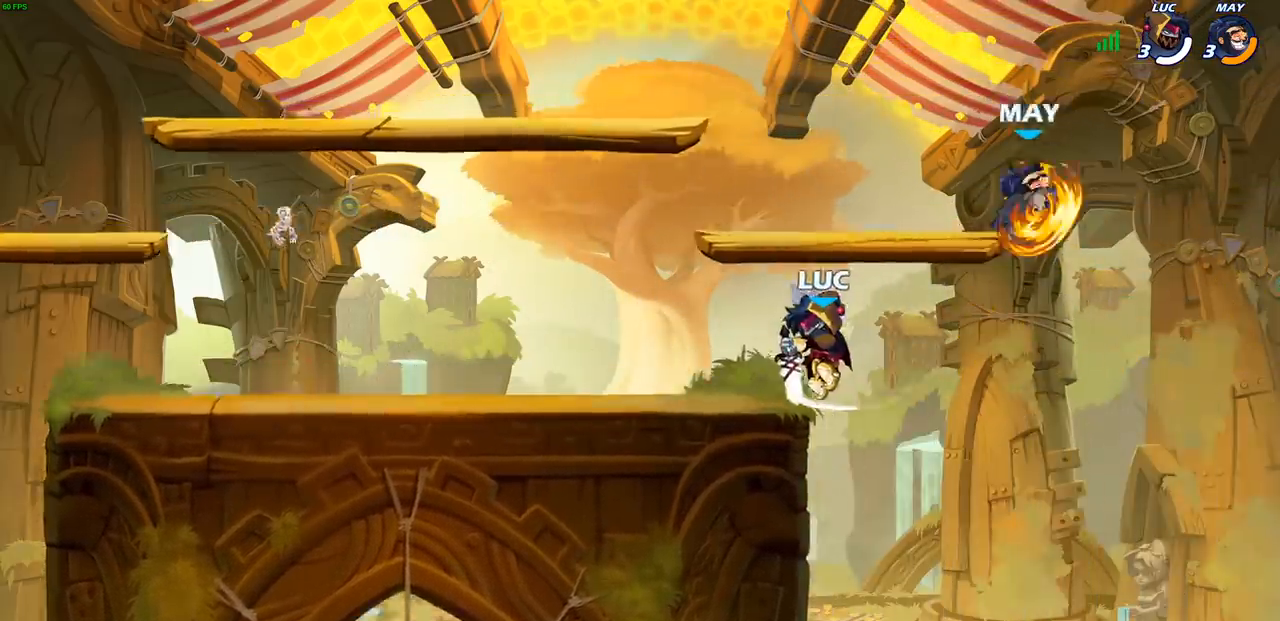
{"buttons": [], "left_stick": "right", "events": [[83, "left_stick", "center"], [133, "left_stick", "right"], [150, "CROSS", "down"], [300, "CROSS", "up"]]}
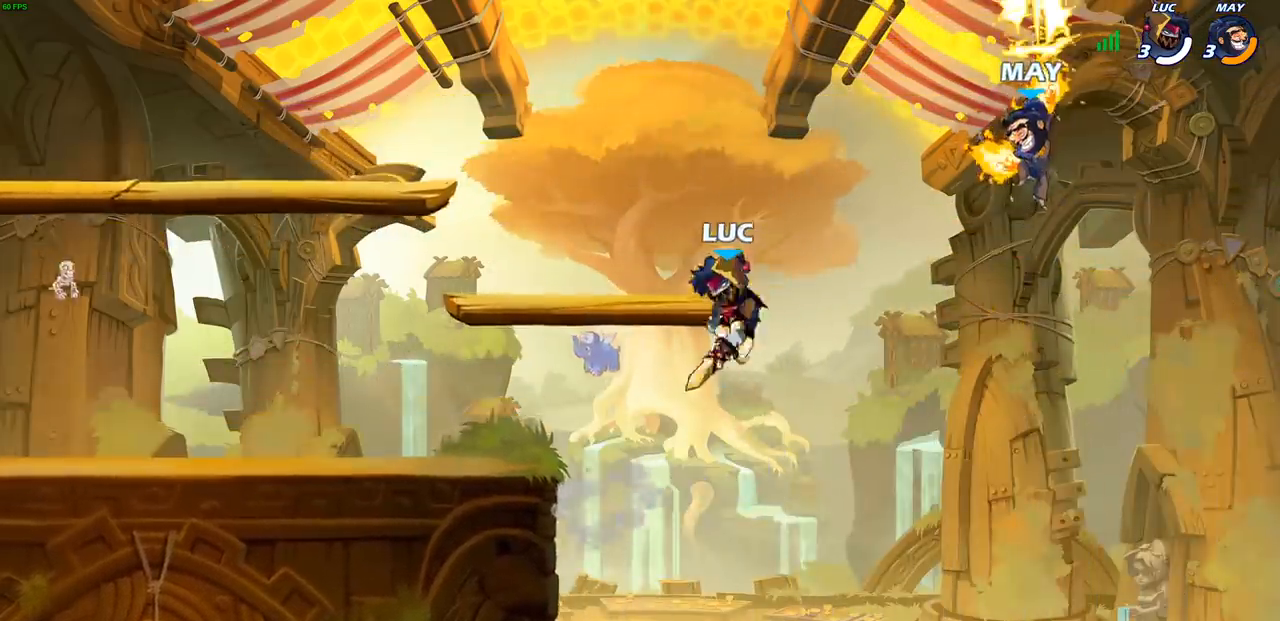
{"buttons": [], "left_stick": "up", "events": [[167, "SQUARE", "down"], [267, "SQUARE", "up"], [500, "left_stick", "up"]]}
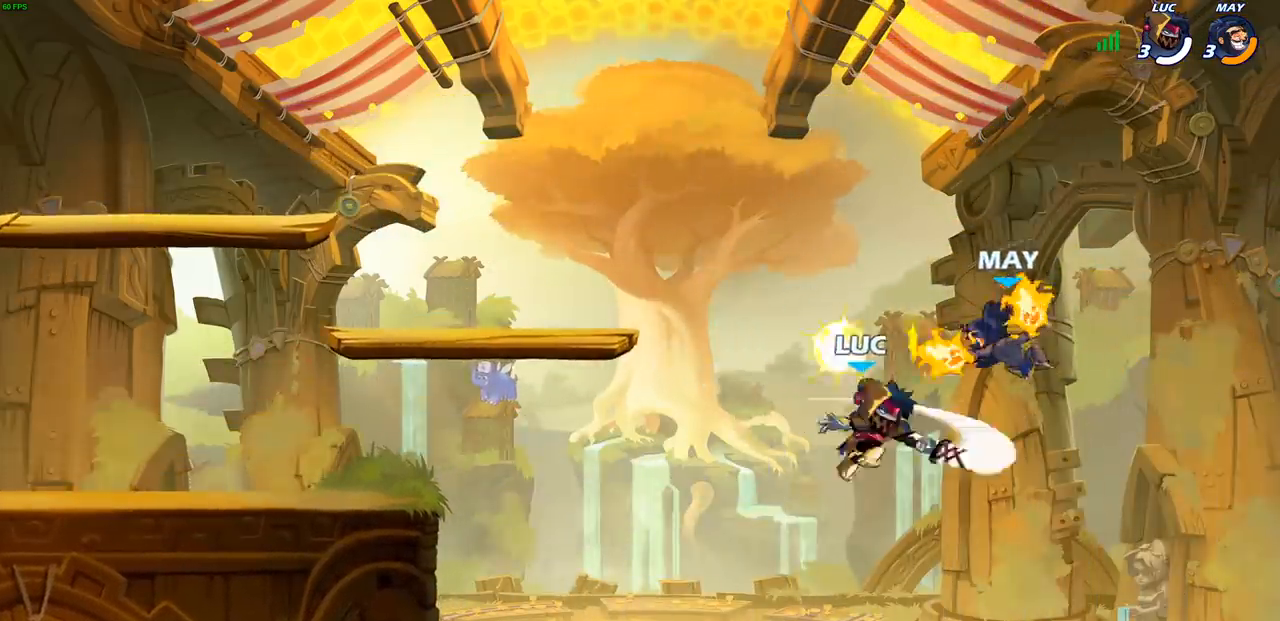
{"buttons": [], "left_stick": "left", "events": [[83, "left_stick", "left"]]}
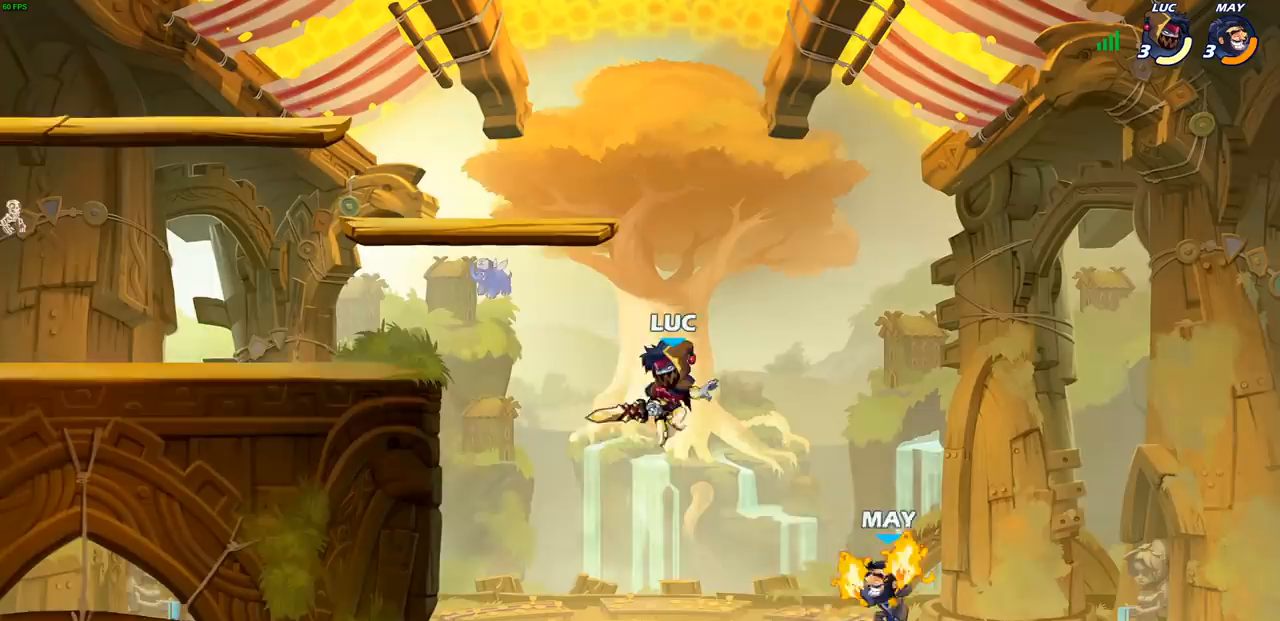
{"buttons": [], "left_stick": "left", "events": [[17, "CROSS", "down"], [133, "CROSS", "up"], [183, "left_stick", "up"], [283, "left_stick", "down-right"], [367, "left_stick", "down-left"], [417, "left_stick", "left"]]}
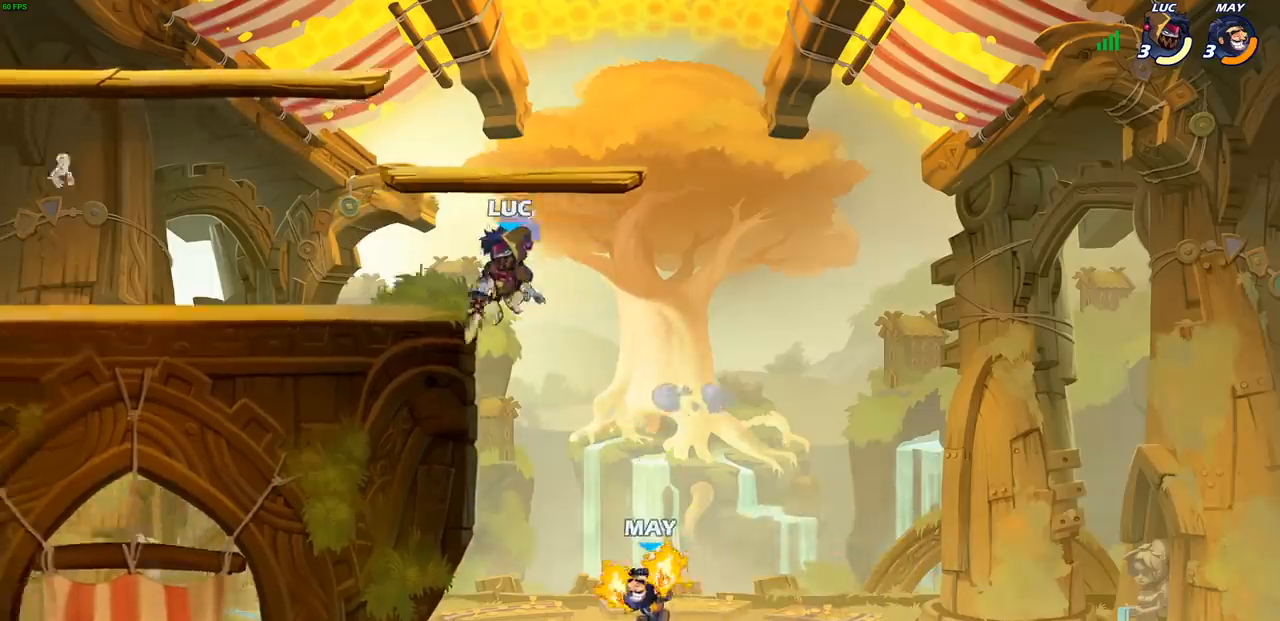
{"buttons": ["CIRCLE"], "left_stick": "down-left", "events": [[150, "left_stick", "up-right"], [167, "CROSS", "down"], [250, "left_stick", "up-left"], [267, "CROSS", "up"], [317, "left_stick", "left"], [483, "CIRCLE", "down"], [483, "left_stick", "down-left"]]}
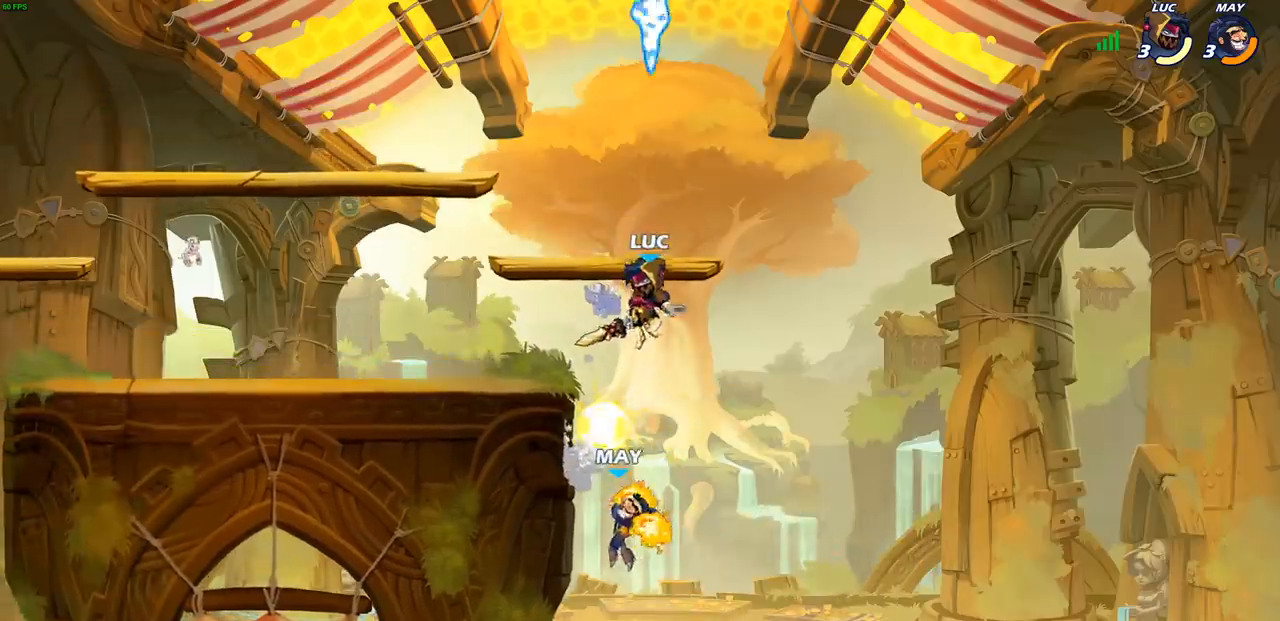
{"buttons": ["CIRCLE"], "left_stick": "down-left", "events": []}
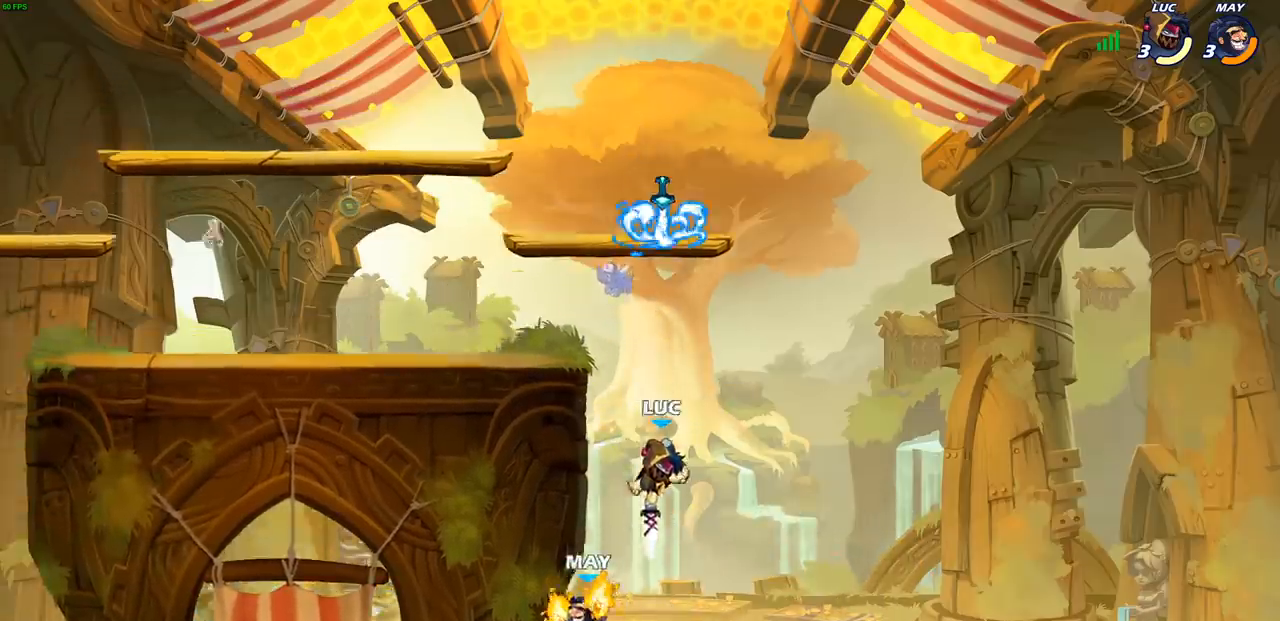
{"buttons": [], "left_stick": "up-right", "events": [[50, "CIRCLE", "up"], [67, "left_stick", "center"], [283, "left_stick", "up-right"], [317, "CROSS", "down"], [483, "CROSS", "up"]]}
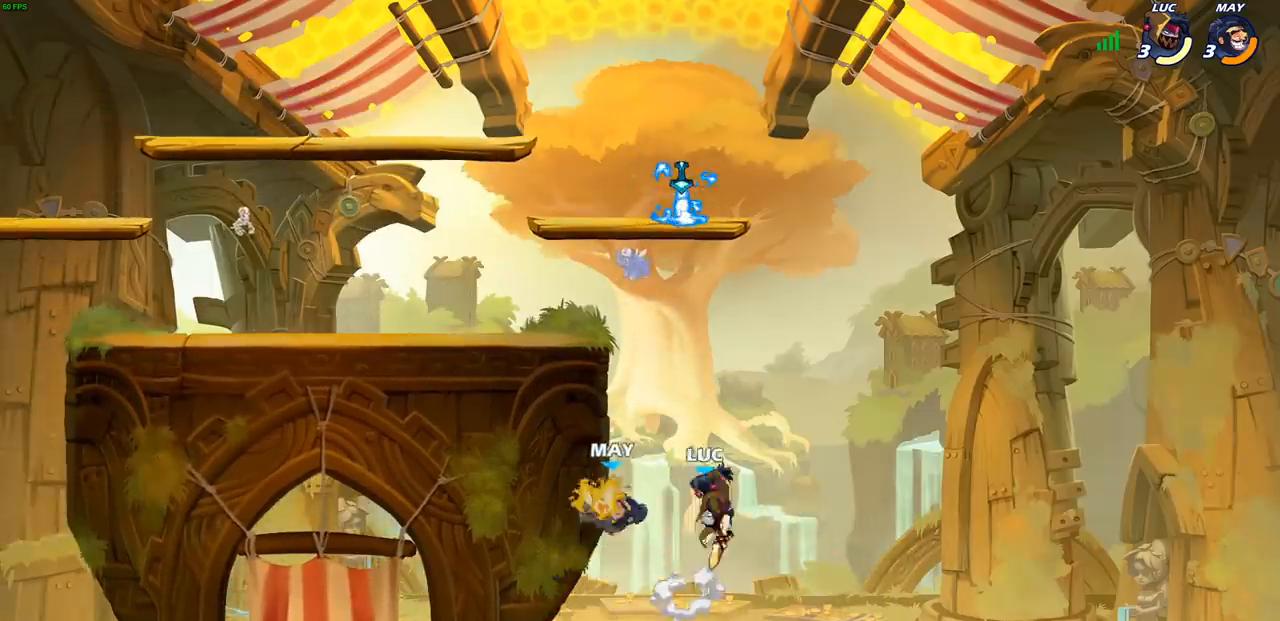
{"buttons": ["CIRCLE"], "left_stick": "up-left", "events": [[117, "left_stick", "up-left"], [417, "CIRCLE", "down"]]}
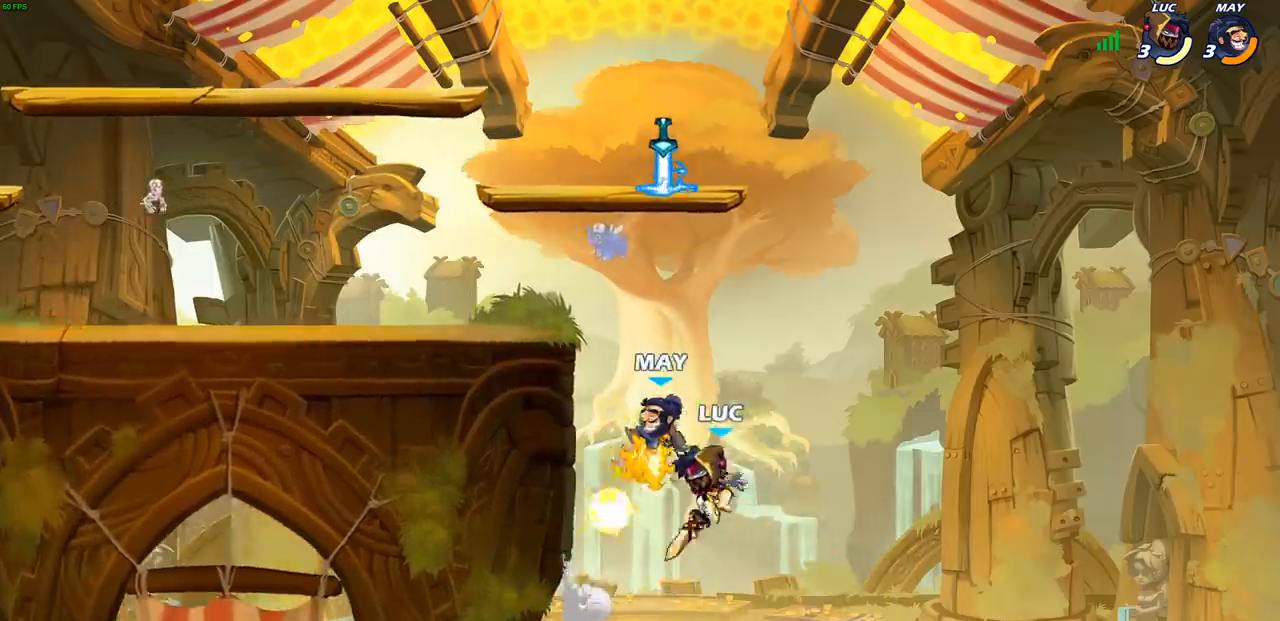
{"buttons": [], "left_stick": "up-right", "events": [[33, "CIRCLE", "up"], [500, "left_stick", "up-right"]]}
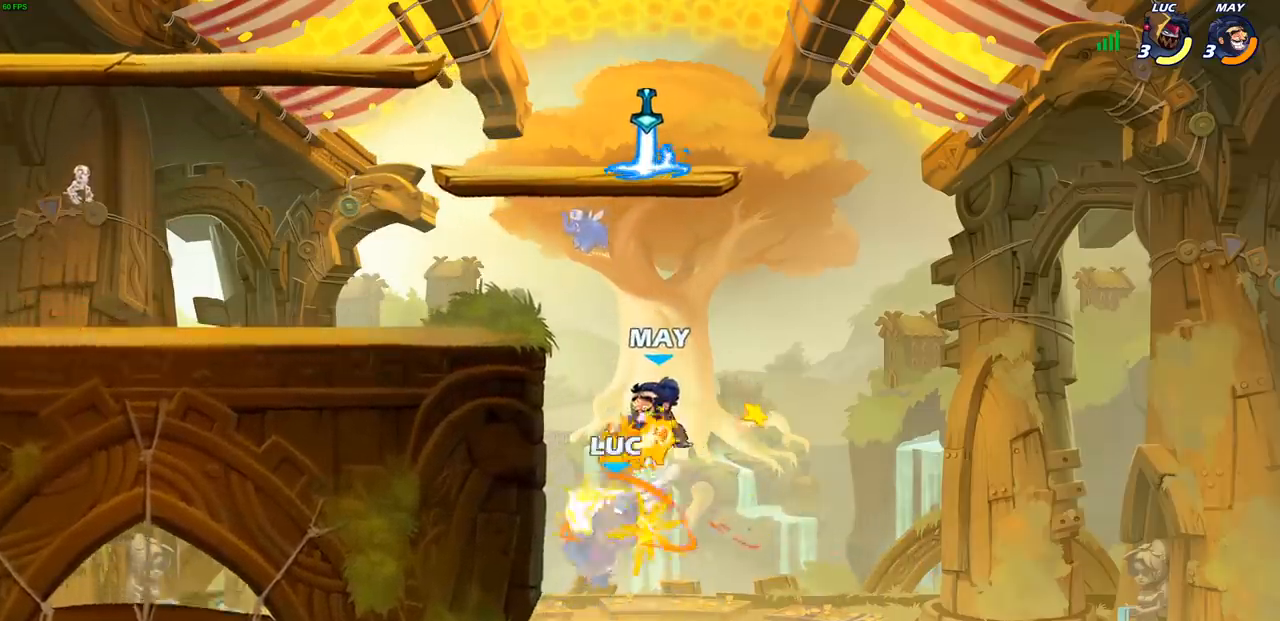
{"buttons": ["CROSS"], "left_stick": "up-right", "events": [[317, "CROSS", "down"]]}
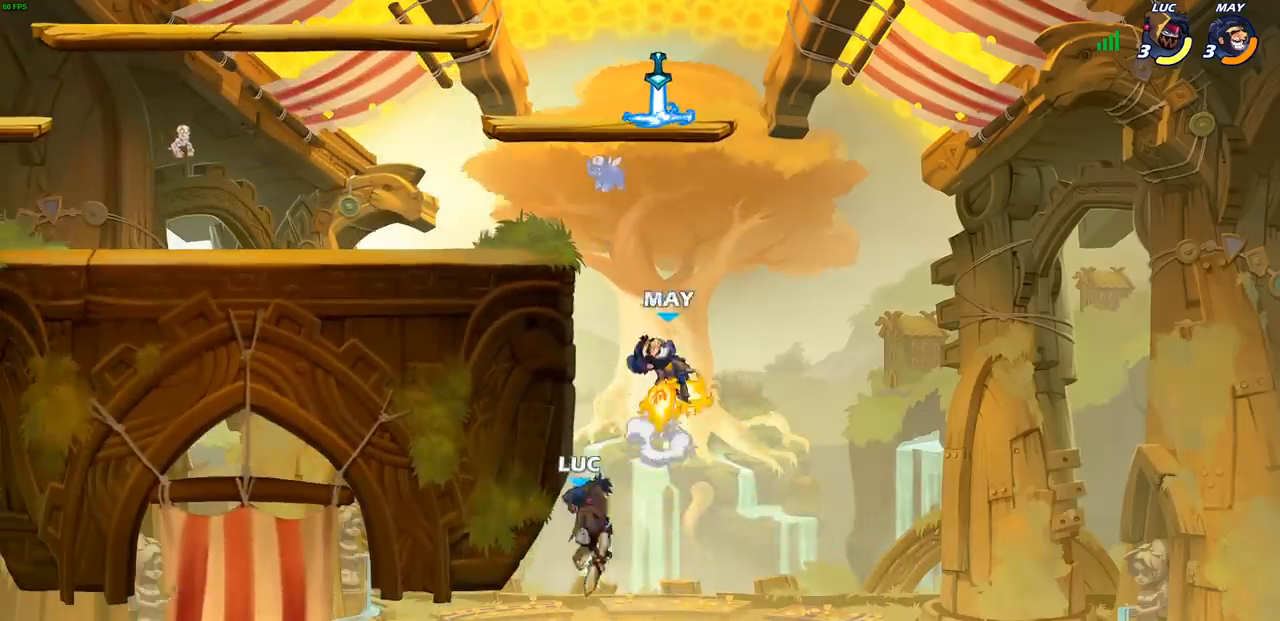
{"buttons": [], "left_stick": "up-left", "events": [[167, "CROSS", "up"], [217, "left_stick", "up-left"]]}
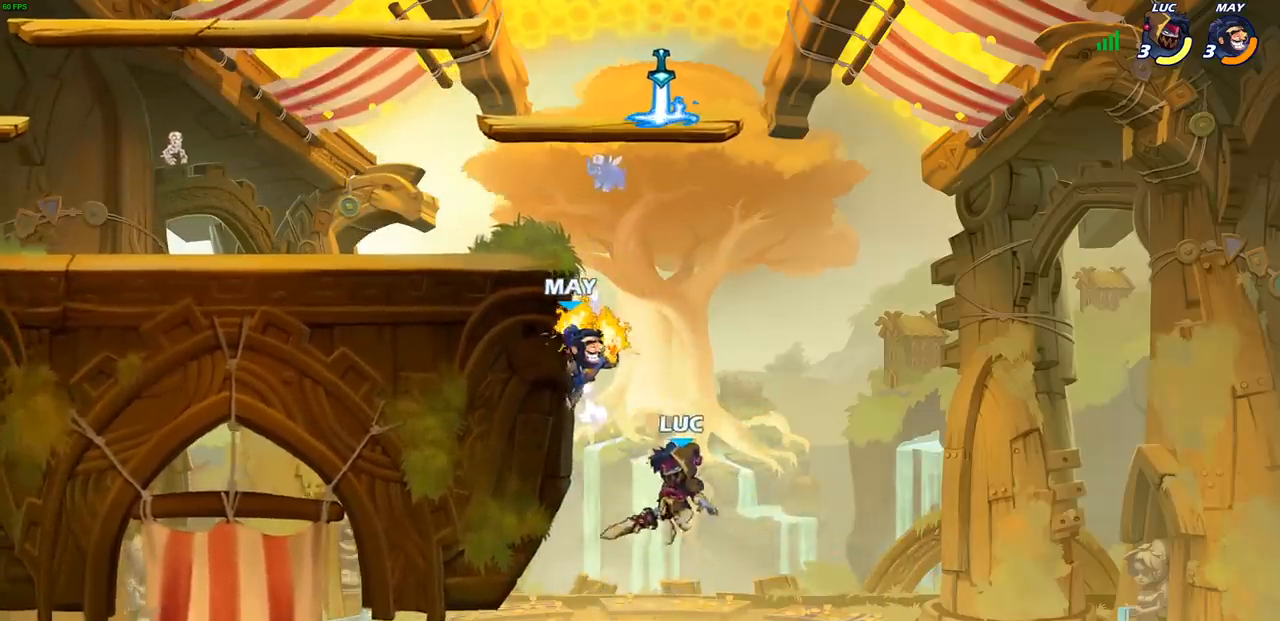
{"buttons": [], "left_stick": "up-left", "events": [[17, "R2", "down"], [250, "left_stick", "left"], [317, "R2", "up"], [367, "left_stick", "right"], [400, "CROSS", "down"], [417, "CIRCLE", "down"], [417, "left_stick", "up"], [433, "CROSS", "up"], [467, "left_stick", "up-left"], [500, "CIRCLE", "up"]]}
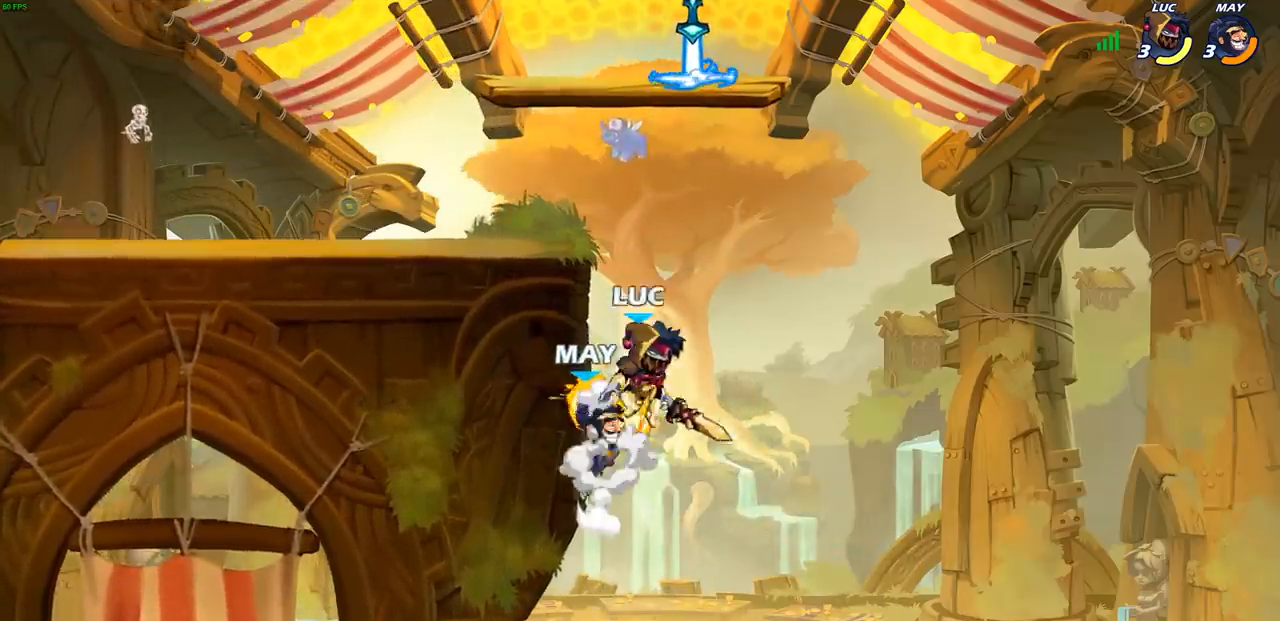
{"buttons": [], "left_stick": "left", "events": [[17, "left_stick", "left"]]}
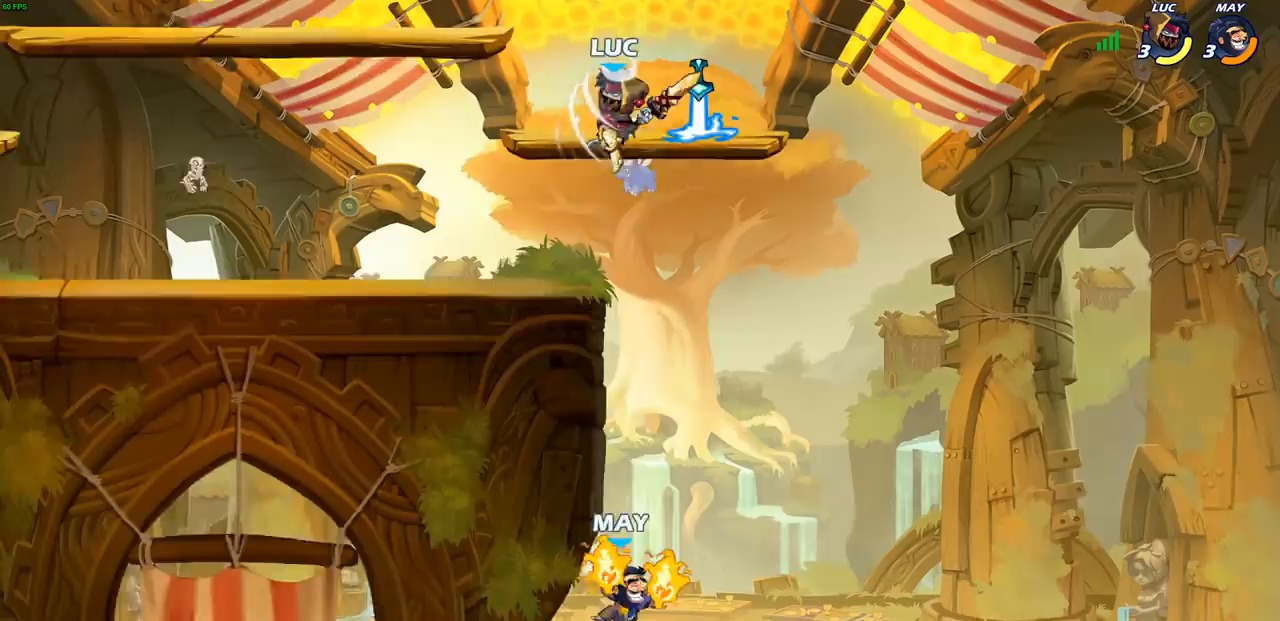
{"buttons": [], "left_stick": "down-right", "events": [[83, "left_stick", "down-left"], [233, "left_stick", "down-right"]]}
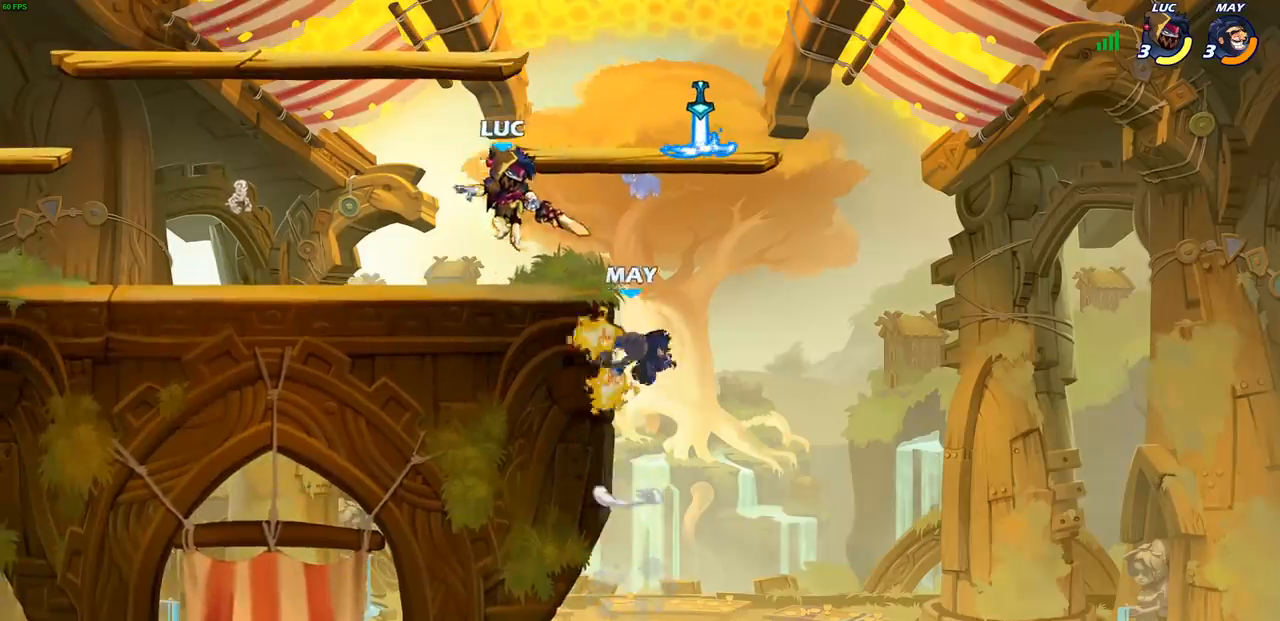
{"buttons": [], "left_stick": "center", "events": [[150, "CIRCLE", "down"], [150, "left_stick", "down"], [233, "CIRCLE", "up"], [283, "left_stick", "center"]]}
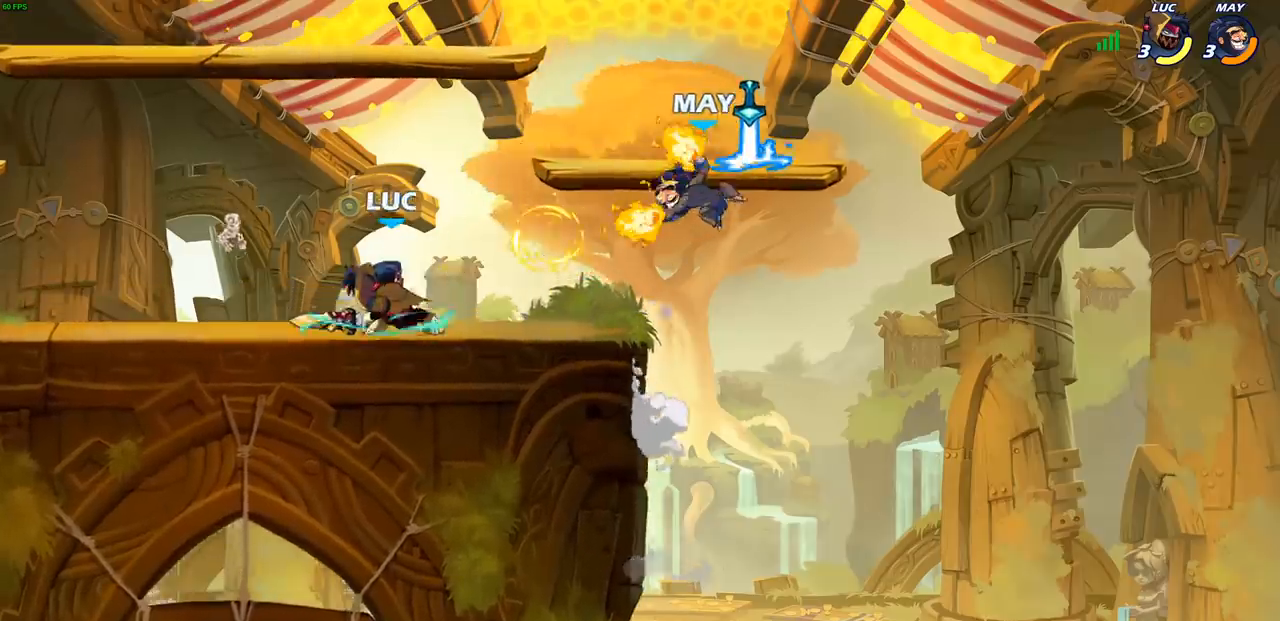
{"buttons": [], "left_stick": "left", "events": [[433, "left_stick", "left"]]}